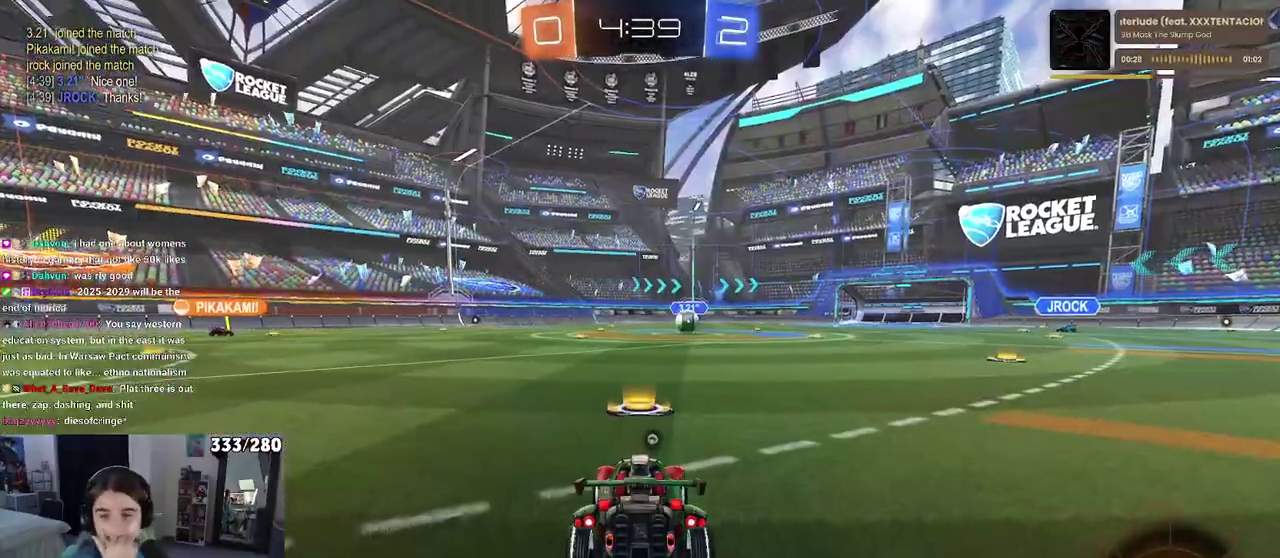
Gameplay with a controller (PlayStation layout); each line is a JSON object with the inputs held at the frame after it. "events" lists button and stick changes between this image and that frame as [ms after this image, input, new state], when the widget could be followed in between. Not read: L1 R1.
{"buttons": ["CROSS"], "left_stick": "center", "right_stick": "center", "events": [[350, "CROSS", "down"]]}
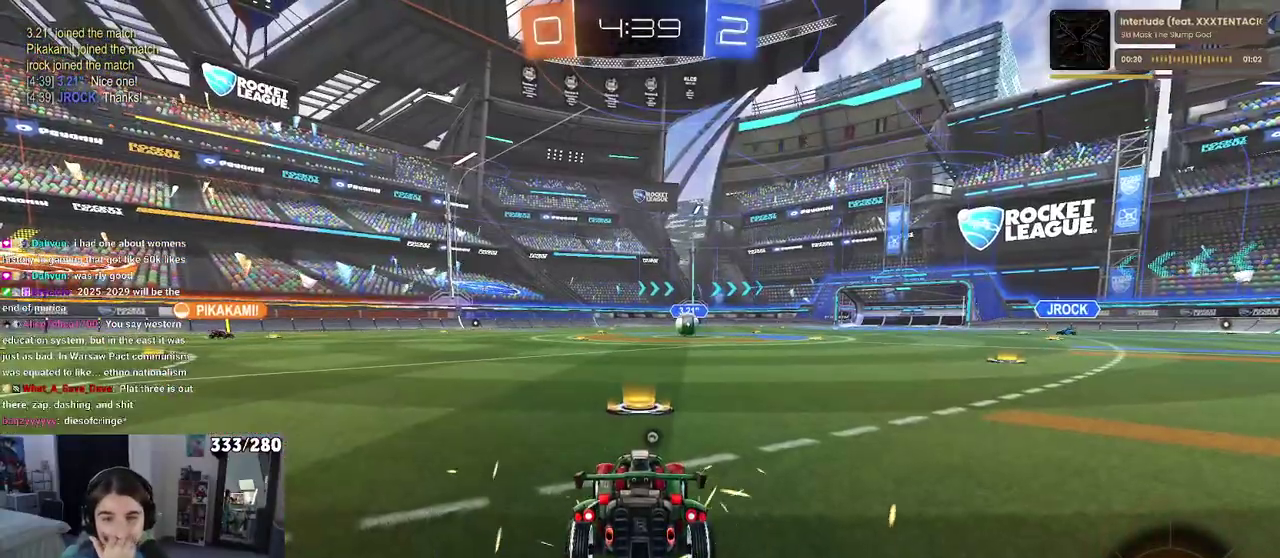
{"buttons": [], "left_stick": "center", "right_stick": "center", "events": [[300, "CROSS", "up"], [350, "CROSS", "down"], [500, "CROSS", "up"]]}
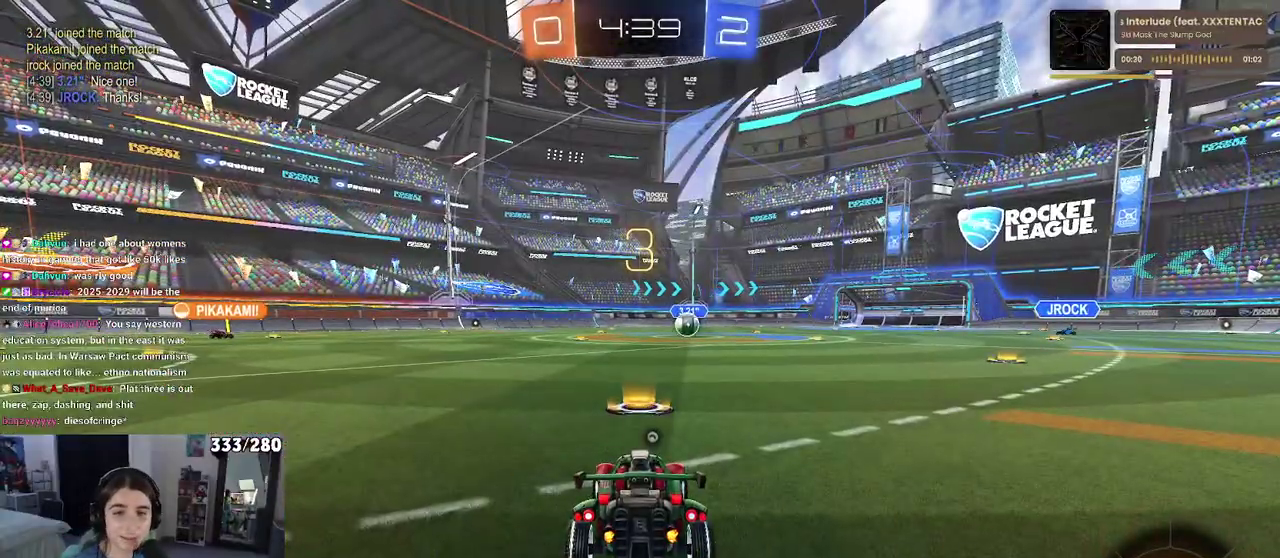
{"buttons": [], "left_stick": "center", "right_stick": "center", "events": [[100, "CROSS", "down"], [217, "CROSS", "up"], [300, "CROSS", "down"], [450, "CROSS", "up"]]}
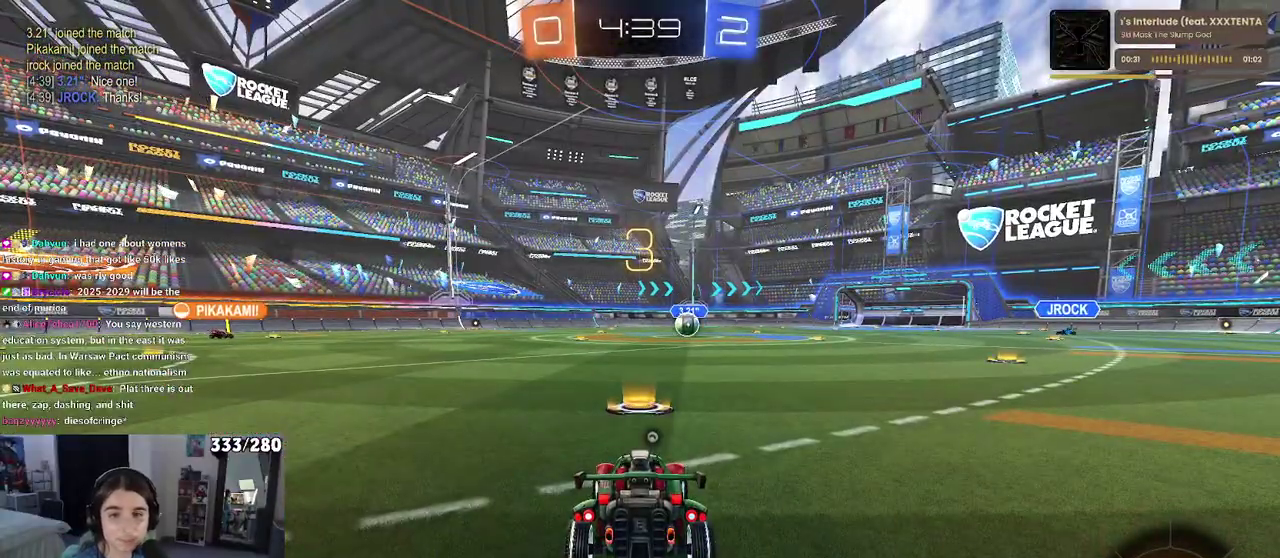
{"buttons": [], "left_stick": "center", "right_stick": "center", "events": [[17, "CROSS", "down"], [133, "CROSS", "up"], [200, "CROSS", "down"], [350, "CROSS", "up"]]}
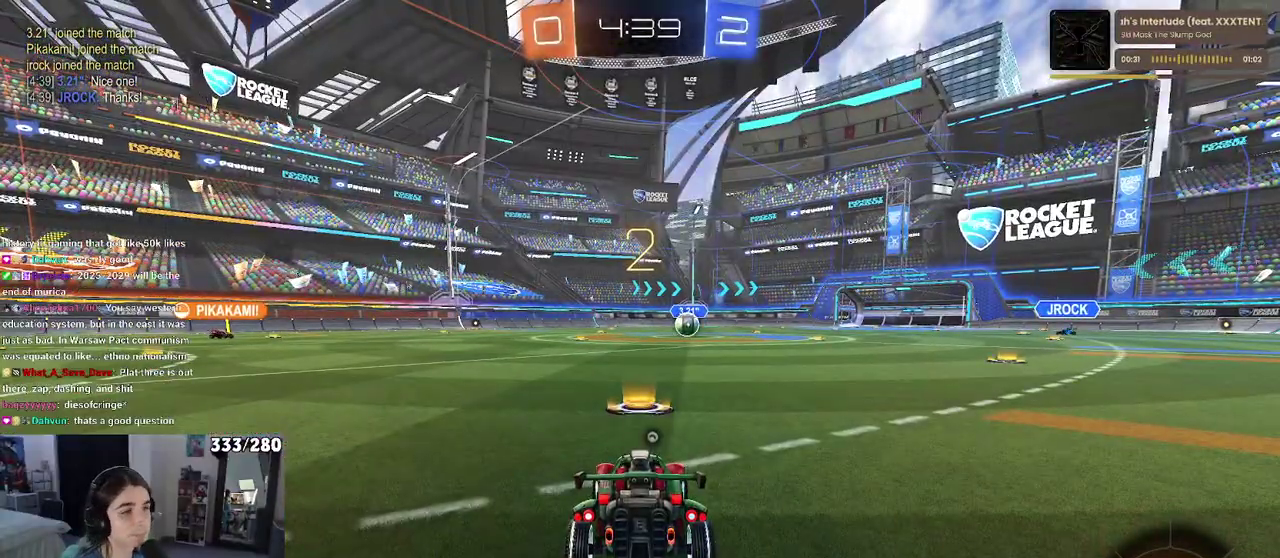
{"buttons": [], "left_stick": "center", "right_stick": "center", "events": []}
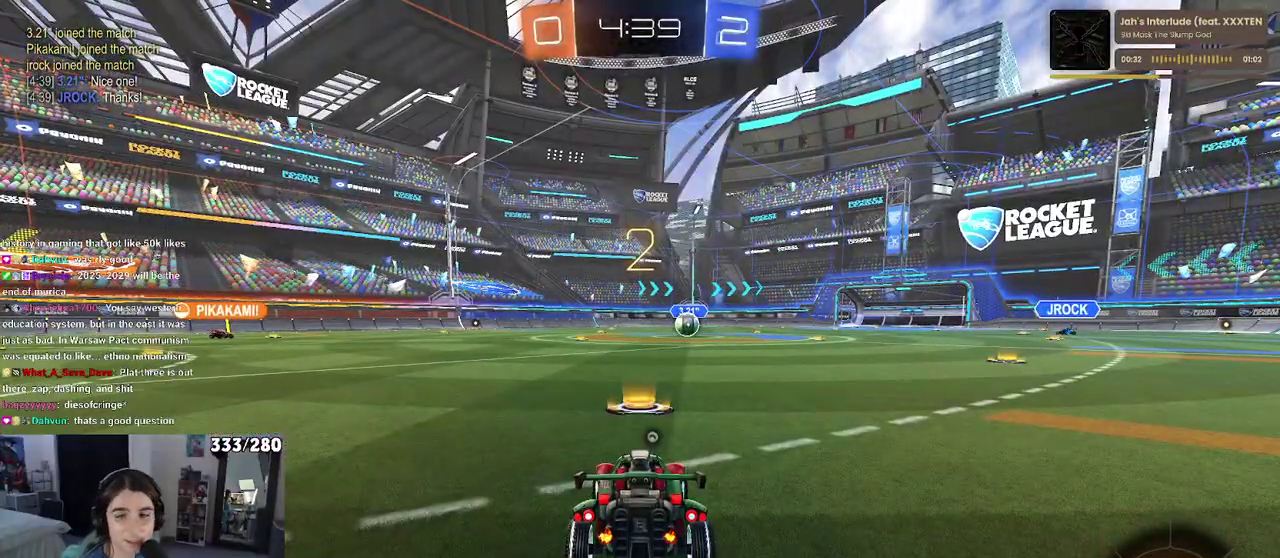
{"buttons": [], "left_stick": "center", "right_stick": "center", "events": [[133, "TRIANGLE", "down"], [217, "TRIANGLE", "up"]]}
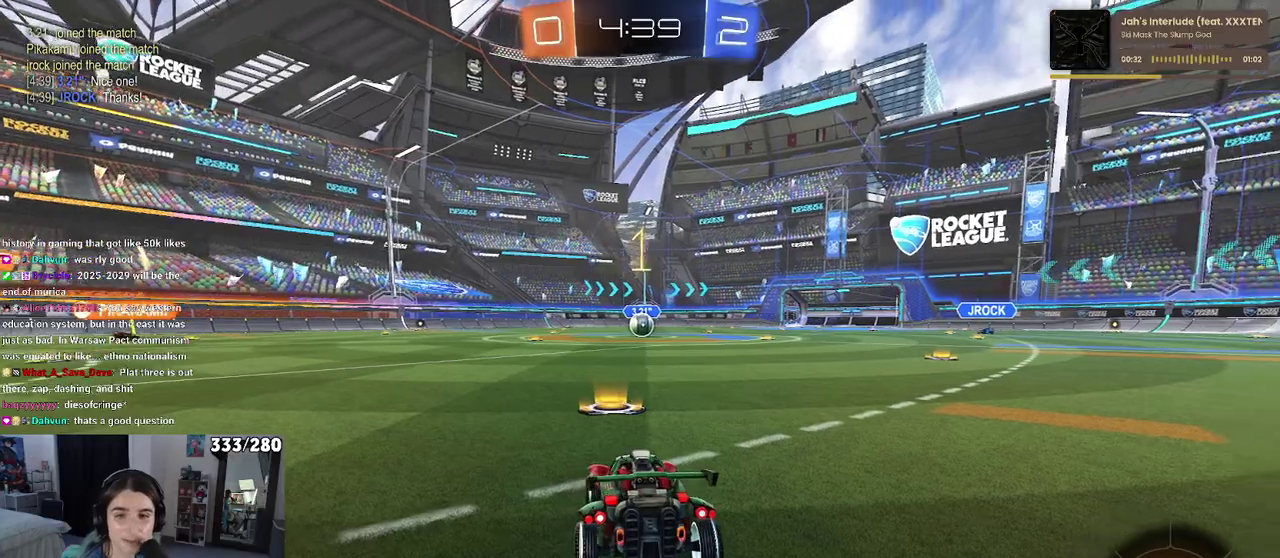
{"buttons": ["R2"], "left_stick": "center", "right_stick": "center", "events": [[333, "R2", "down"]]}
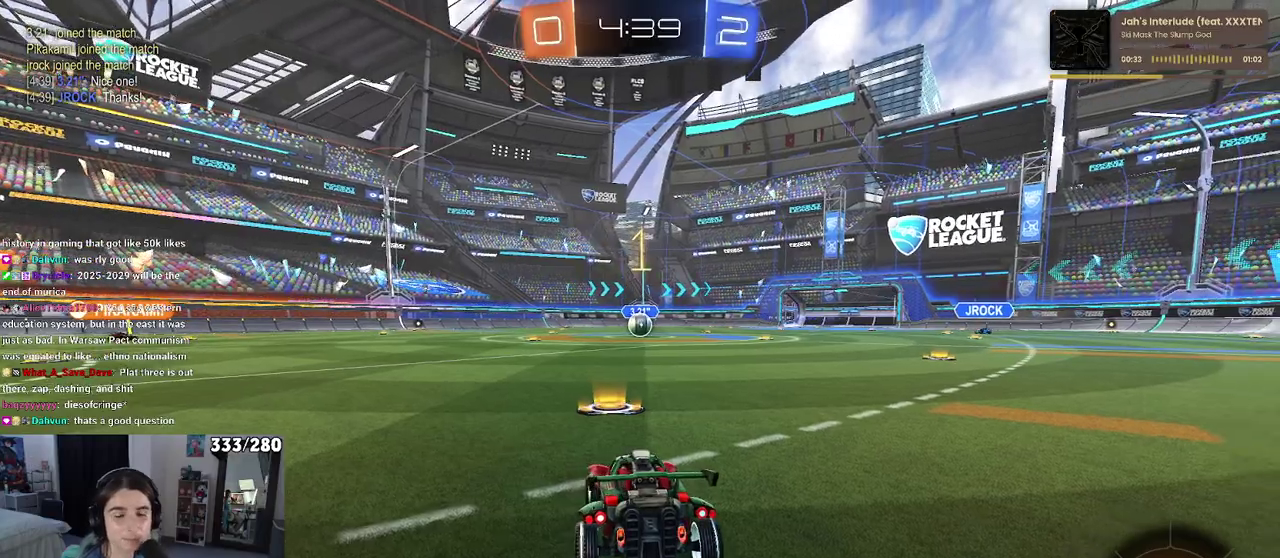
{"buttons": ["R2"], "left_stick": "center", "right_stick": "center", "events": []}
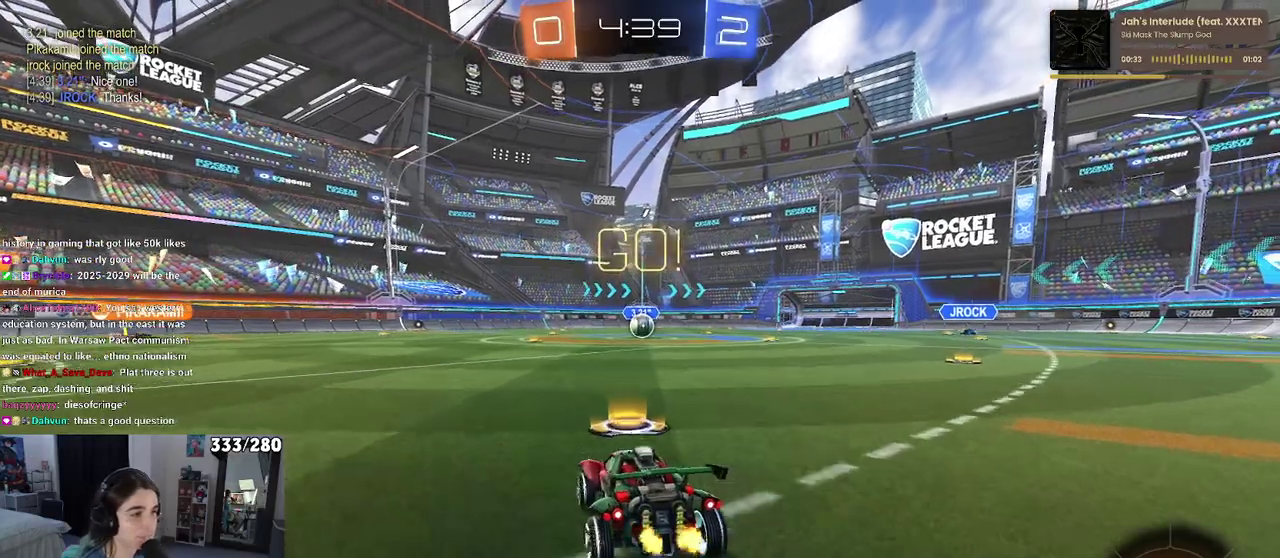
{"buttons": ["R2"], "left_stick": "left", "right_stick": "center", "events": [[217, "left_stick", "left"]]}
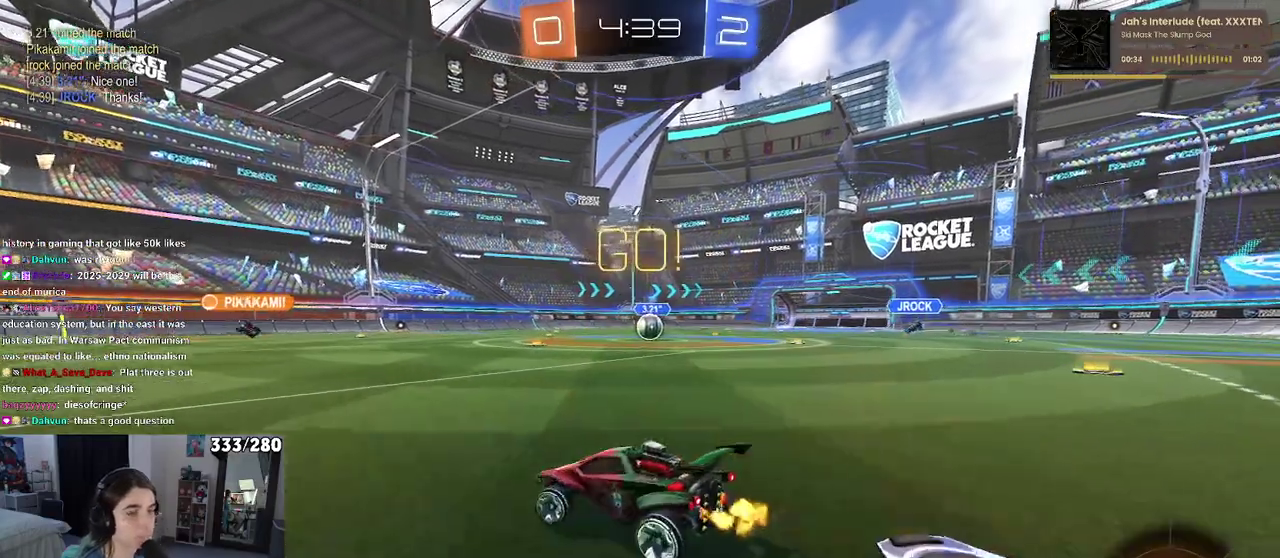
{"buttons": ["R2"], "left_stick": "right", "right_stick": "center", "events": [[133, "left_stick", "center"], [450, "left_stick", "right"]]}
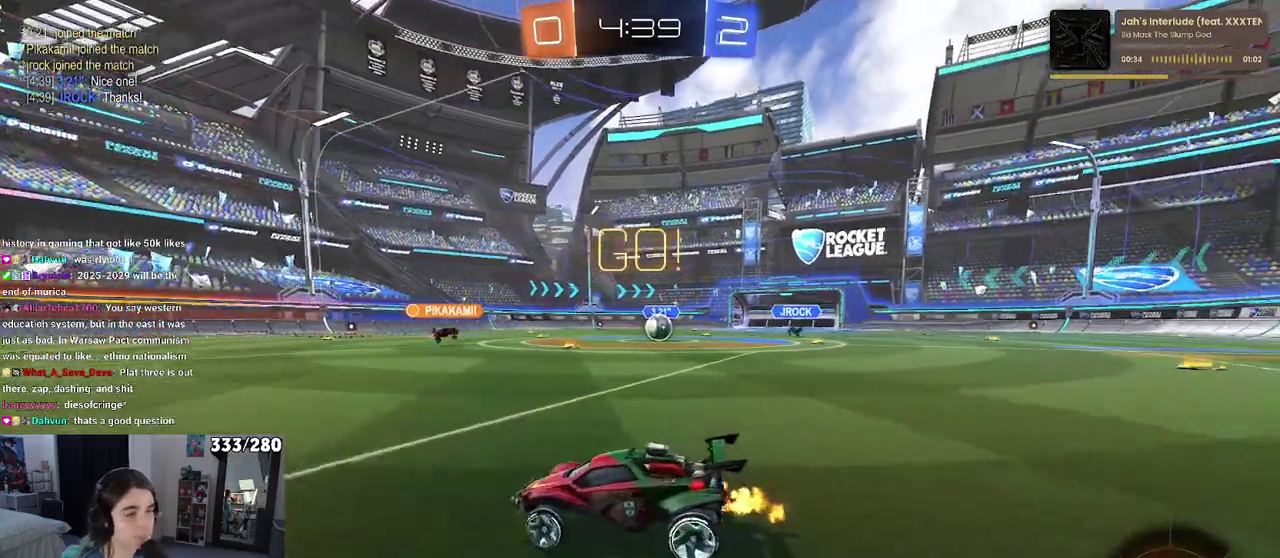
{"buttons": ["R2"], "left_stick": "right", "right_stick": "center", "events": [[250, "left_stick", "center"], [467, "left_stick", "right"]]}
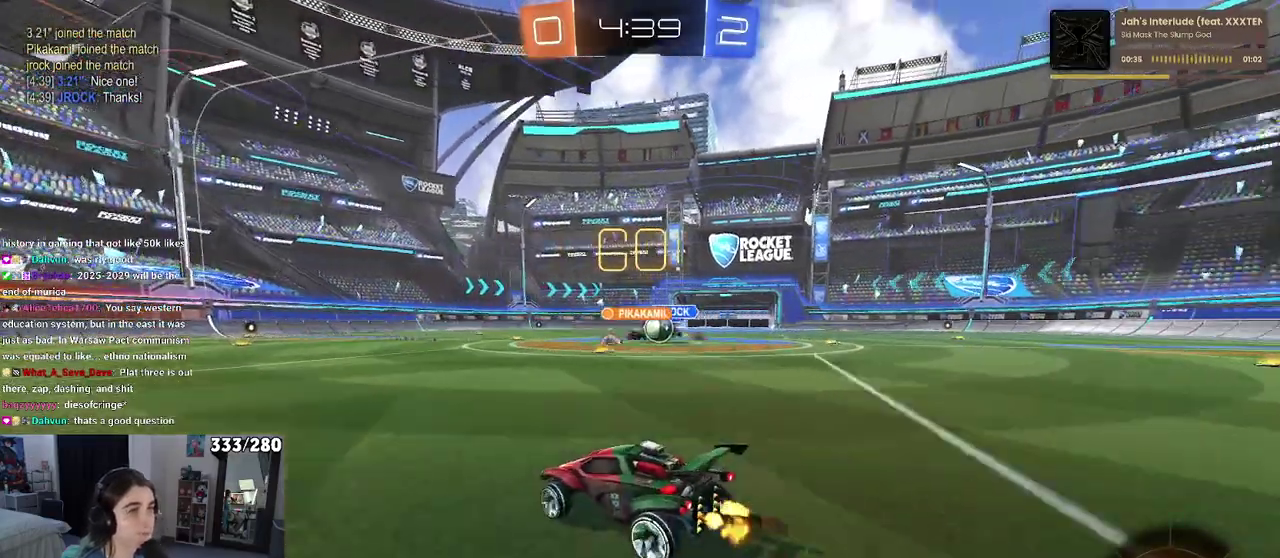
{"buttons": ["SQUARE", "R2"], "left_stick": "right", "right_stick": "center", "events": [[183, "left_stick", "center"], [267, "left_stick", "right"], [383, "SQUARE", "down"]]}
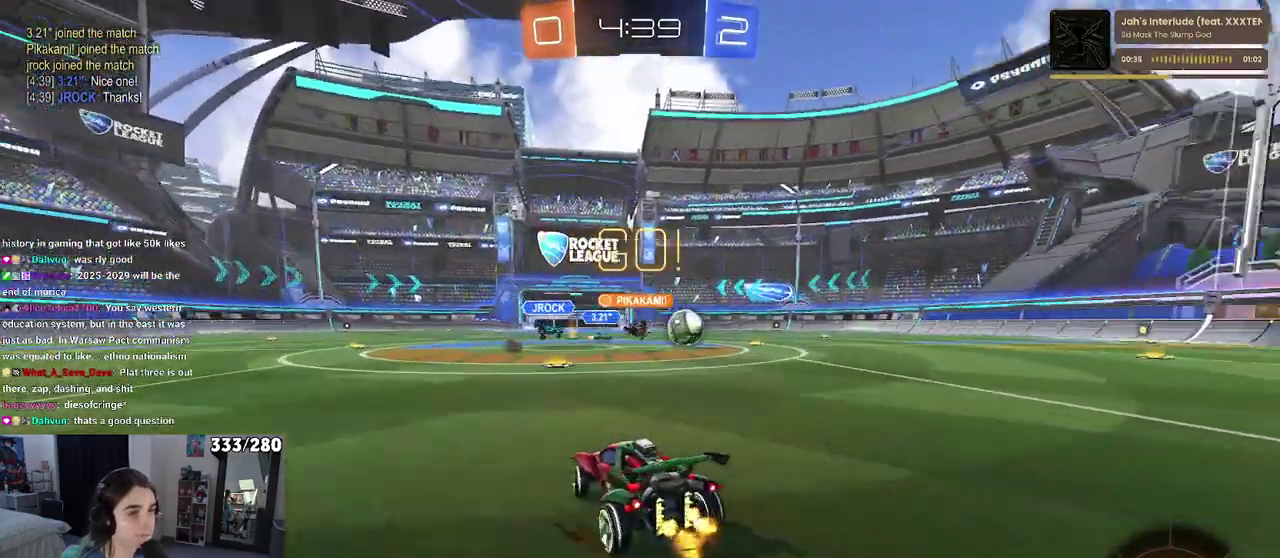
{"buttons": ["R2"], "left_stick": "right", "right_stick": "center", "events": [[17, "SQUARE", "up"]]}
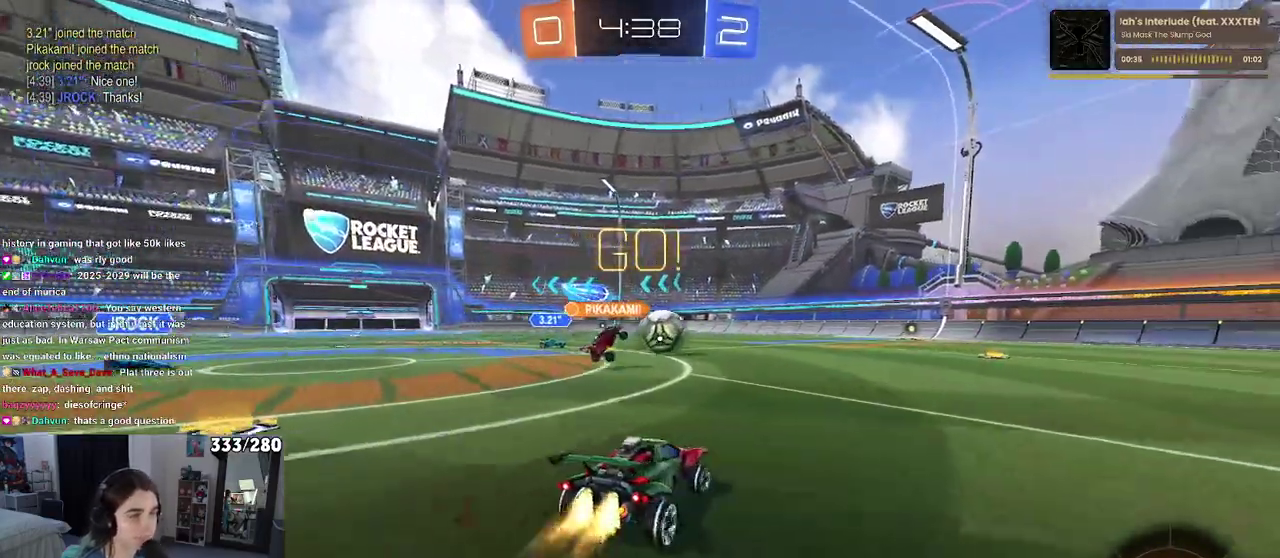
{"buttons": ["R2"], "left_stick": "right", "right_stick": "center", "events": [[33, "left_stick", "center"], [250, "left_stick", "right"]]}
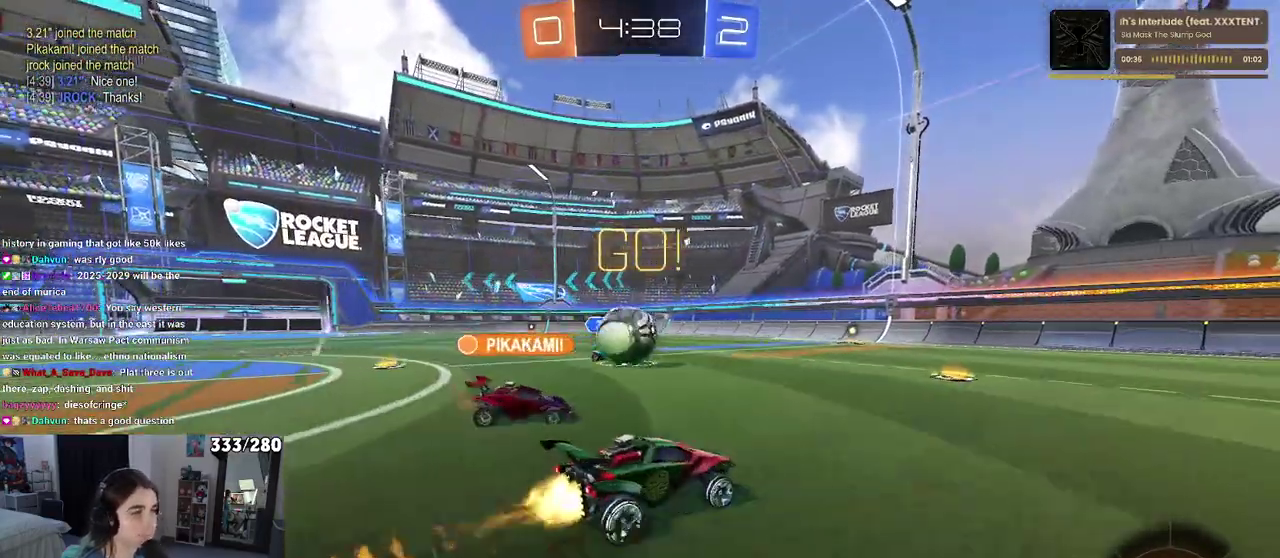
{"buttons": ["R2"], "left_stick": "center", "right_stick": "center", "events": [[467, "left_stick", "center"]]}
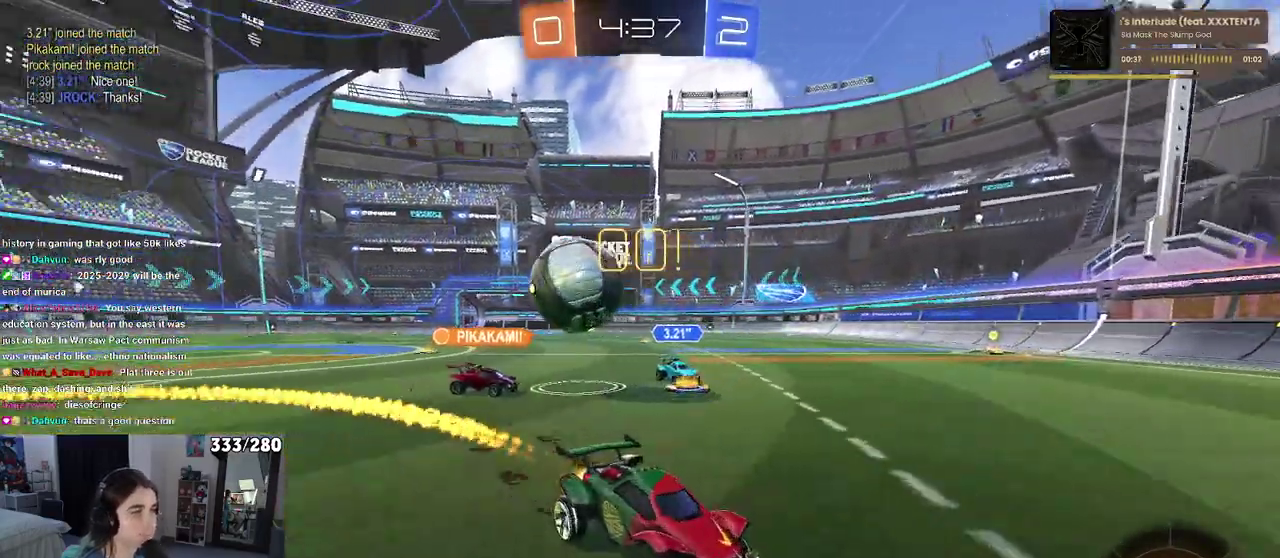
{"buttons": ["R2"], "left_stick": "right", "right_stick": "center", "events": [[117, "left_stick", "right"]]}
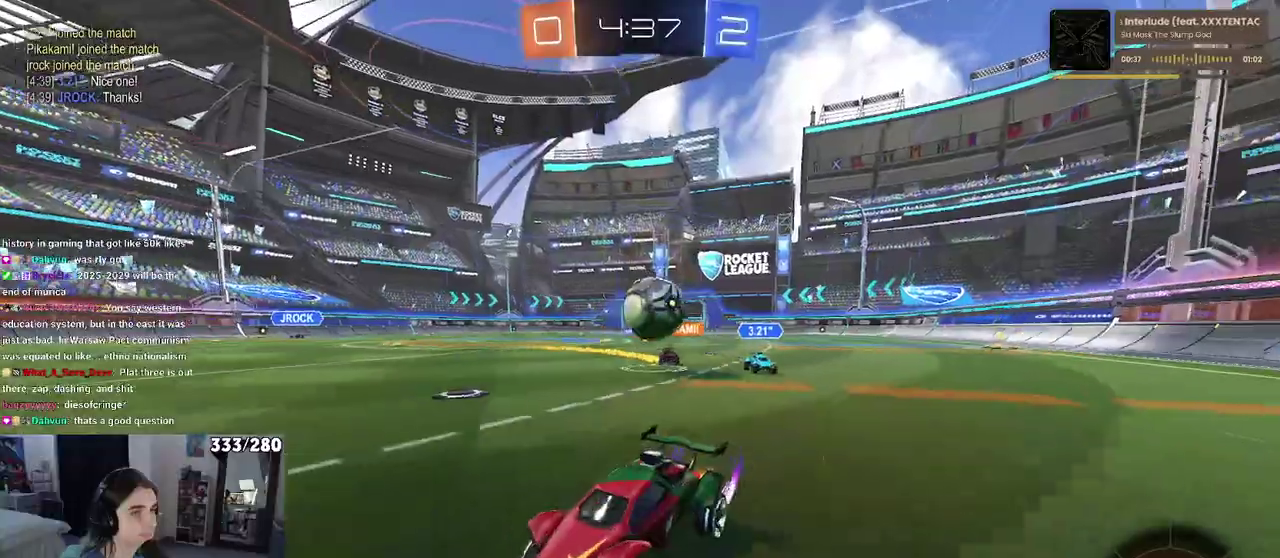
{"buttons": ["R2"], "left_stick": "right", "right_stick": "center", "events": [[50, "left_stick", "center"], [367, "left_stick", "right"]]}
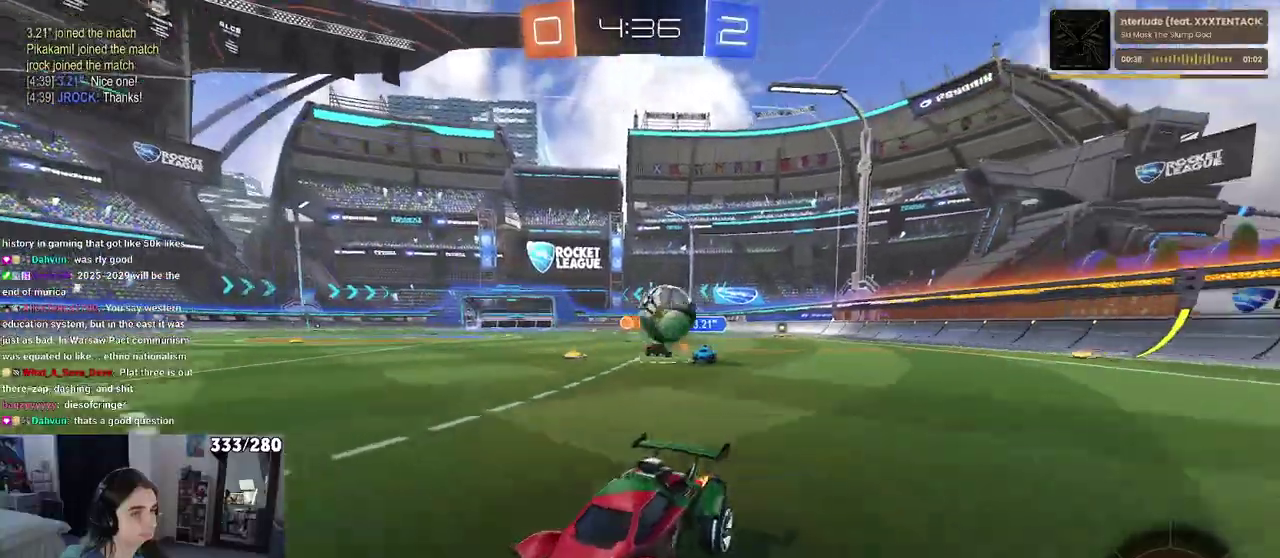
{"buttons": ["L2"], "left_stick": "left", "right_stick": "center", "events": [[150, "left_stick", "center"], [250, "L2", "down"], [267, "R2", "up"], [433, "left_stick", "left"]]}
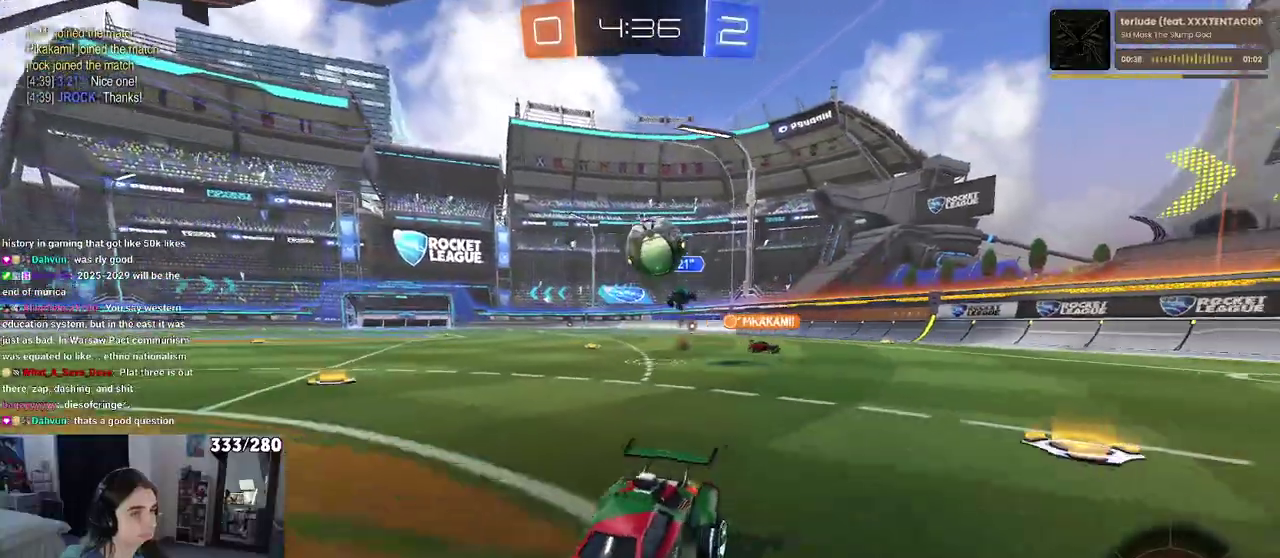
{"buttons": ["CROSS", "L2", "R2"], "left_stick": "down", "right_stick": "center", "events": [[33, "left_stick", "center"], [117, "L2", "up"], [150, "R2", "down"], [317, "left_stick", "right"], [417, "left_stick", "down-right"], [433, "L2", "down"], [450, "CROSS", "down"], [500, "left_stick", "down"]]}